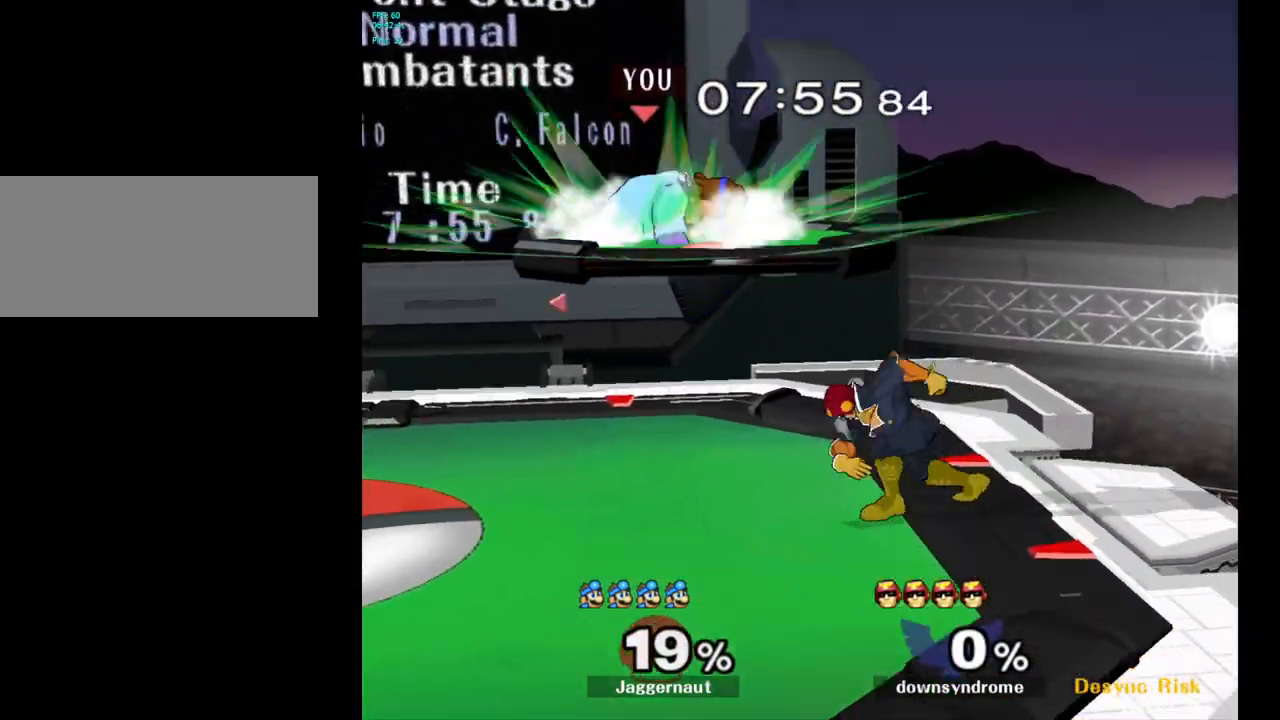
Gameplay with a controller (Nintendo layout); each line is a JSON object with the inputs held at the frame after it. "events" lists button and stick changes between this image and that frame as [ms after this image, input, new state], when the widget could be followed in between. Not read: L3 R3.
{"buttons": [], "left_stick": "center", "right_stick": "center", "events": [[300, "A", "down"], [450, "A", "up"]]}
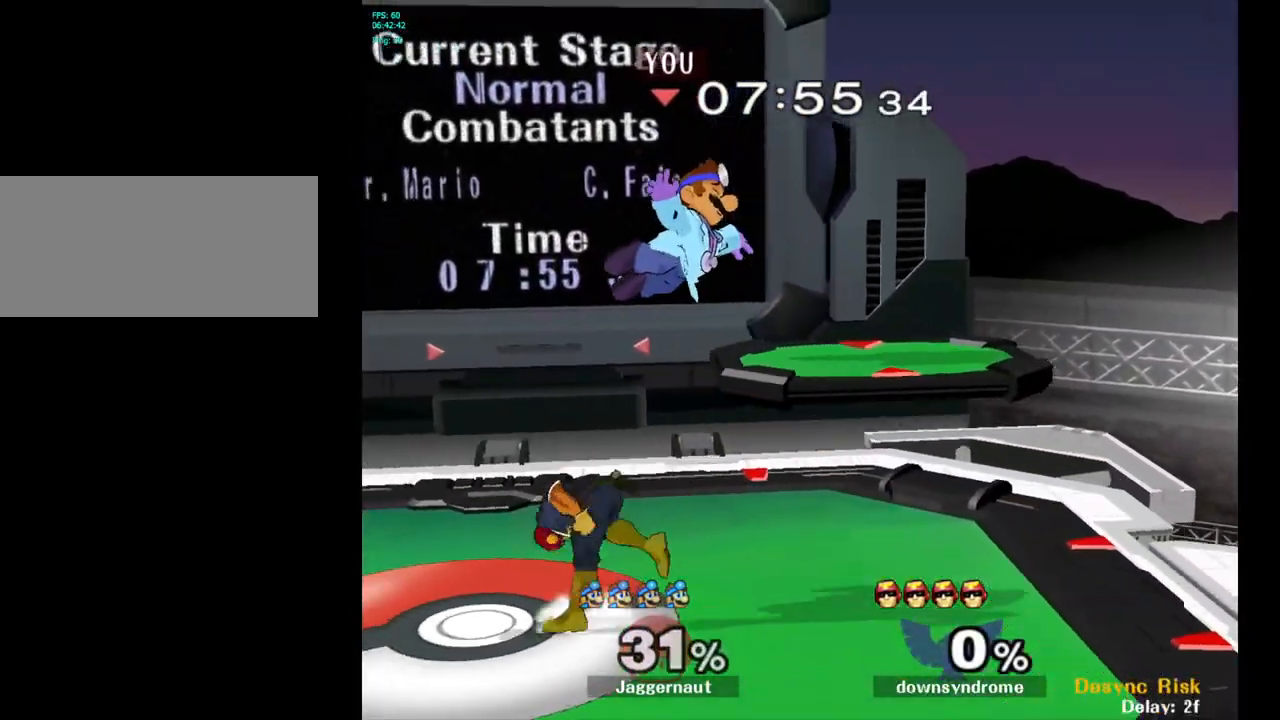
{"buttons": [], "left_stick": "center", "right_stick": "center", "events": [[183, "Y", "down"], [300, "Y", "up"], [300, "left_stick", "up-left"], [483, "left_stick", "center"]]}
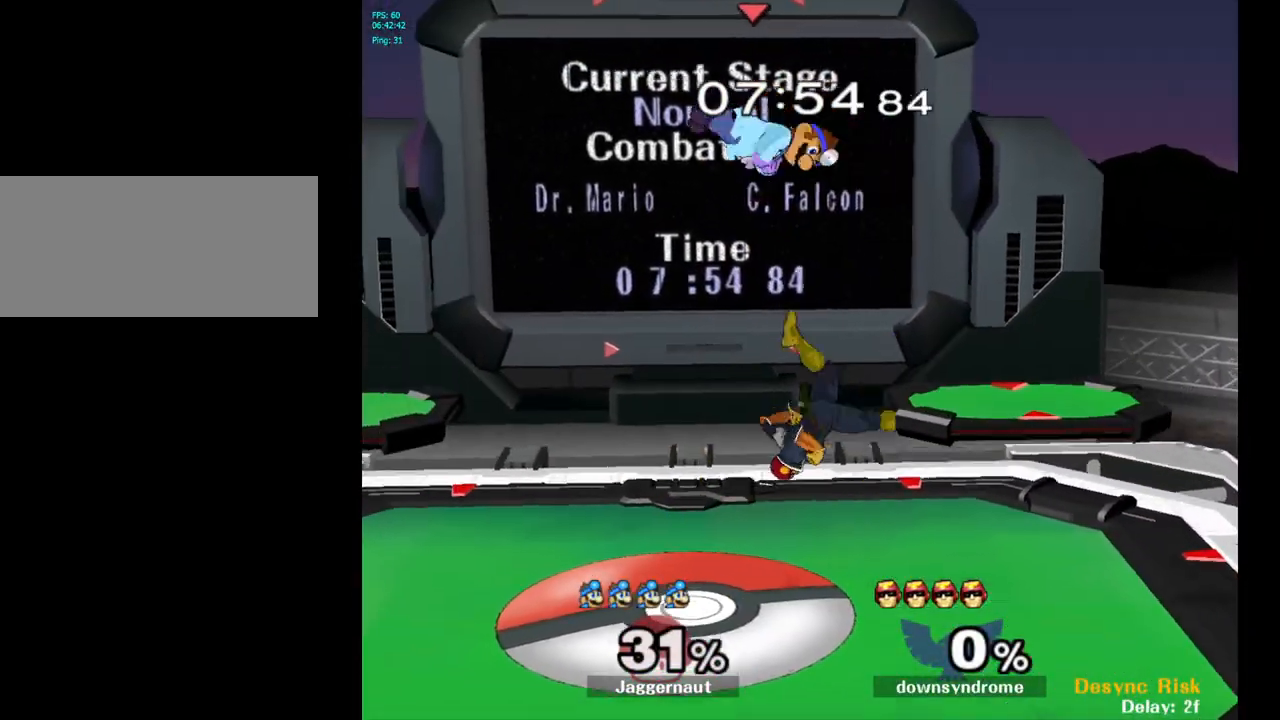
{"buttons": ["R1"], "left_stick": "right", "right_stick": "center", "events": [[33, "right_stick", "down"], [83, "left_stick", "down"], [83, "right_stick", "center"], [200, "left_stick", "right"], [467, "R1", "down"]]}
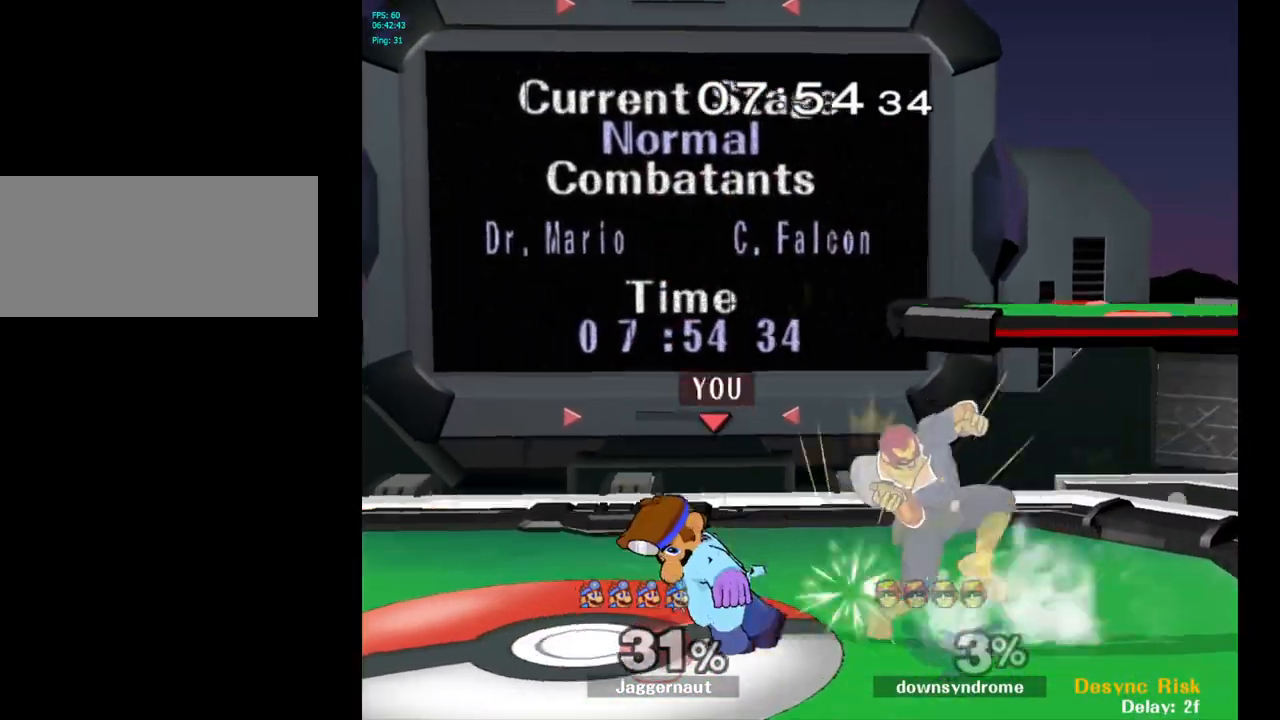
{"buttons": ["A", "R1"], "left_stick": "center", "right_stick": "center", "events": [[67, "left_stick", "center"], [400, "A", "down"]]}
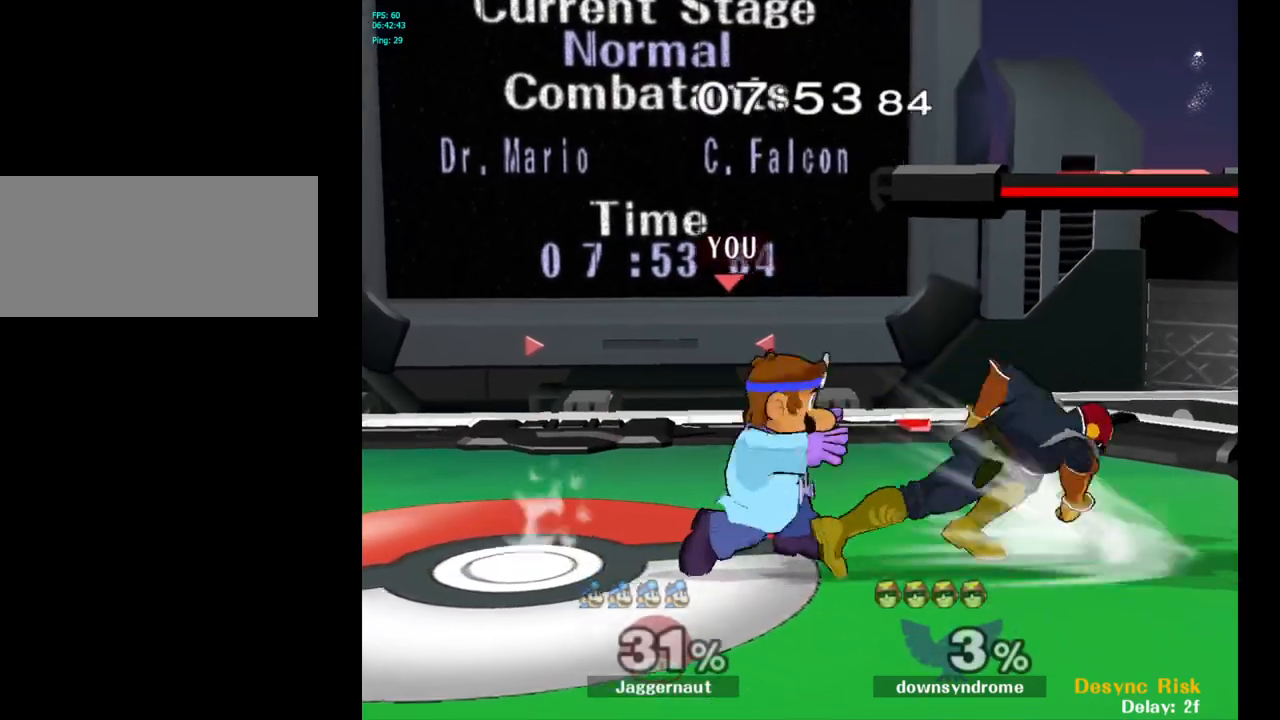
{"buttons": [], "left_stick": "center", "right_stick": "center", "events": [[33, "A", "up"], [267, "R1", "up"]]}
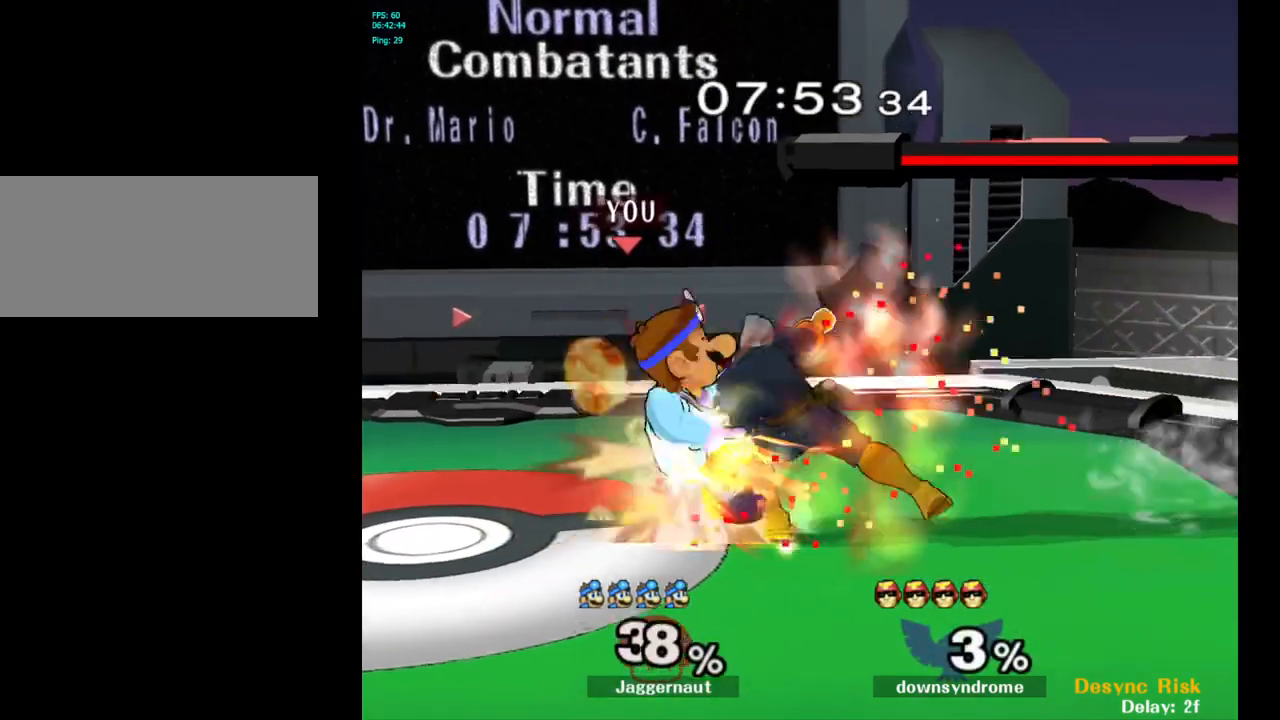
{"buttons": ["Y"], "left_stick": "left", "right_stick": "center", "events": [[17, "A", "down"], [133, "A", "up"], [350, "left_stick", "left"], [467, "Y", "down"]]}
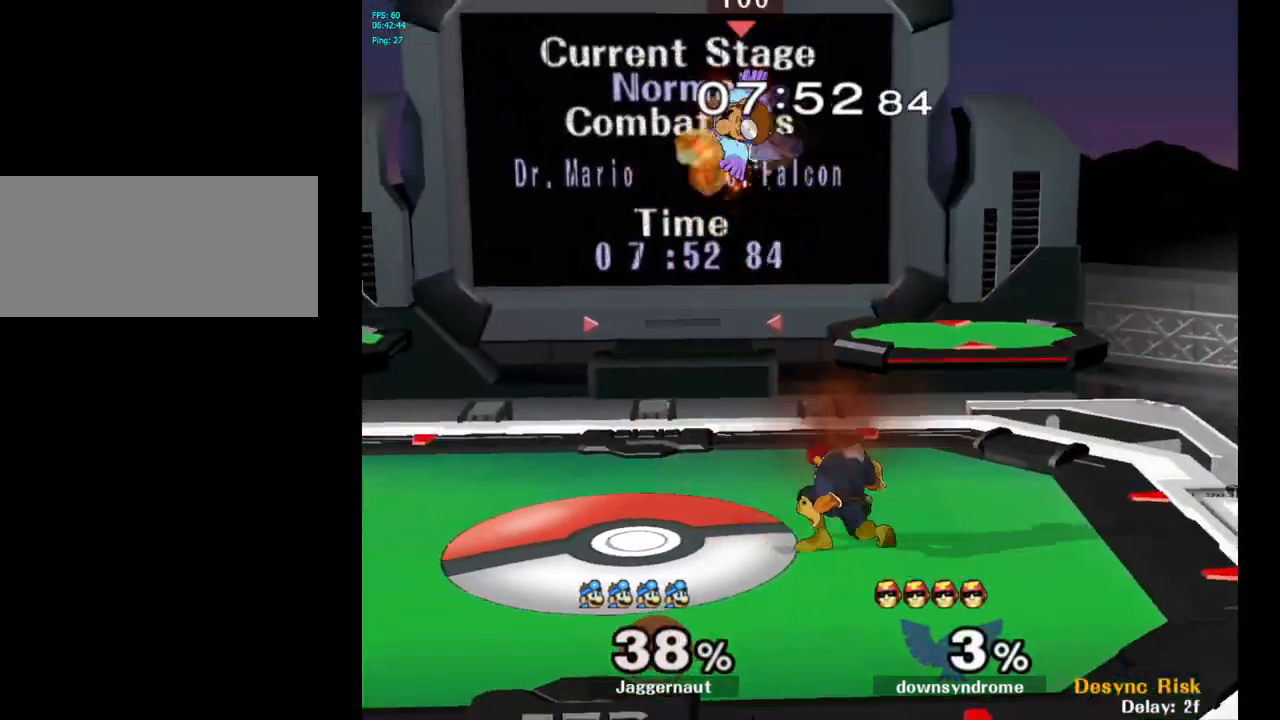
{"buttons": [], "left_stick": "up", "right_stick": "center", "events": [[17, "left_stick", "center"], [67, "Y", "up"], [167, "Y", "down"], [167, "left_stick", "up"], [233, "Y", "up"], [300, "Y", "down"], [433, "Y", "up"]]}
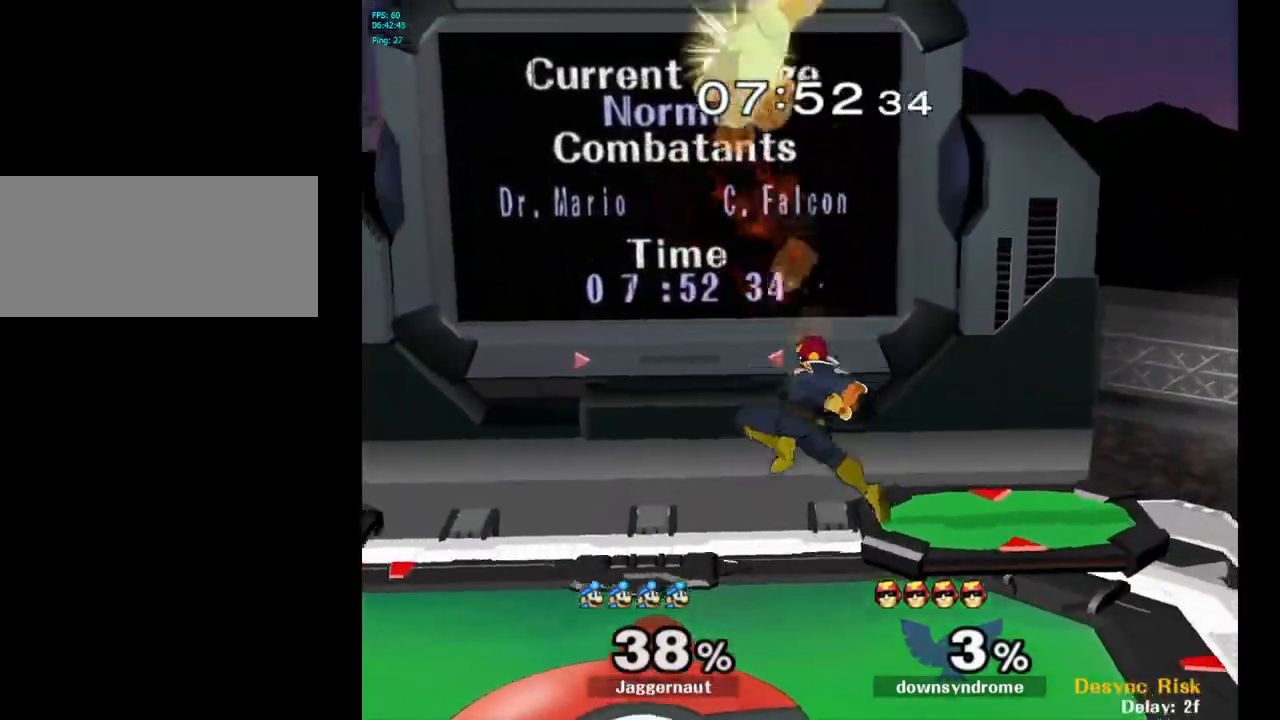
{"buttons": [], "left_stick": "right", "right_stick": "left", "events": [[117, "left_stick", "center"], [250, "left_stick", "down-left"], [467, "right_stick", "left"], [500, "left_stick", "right"]]}
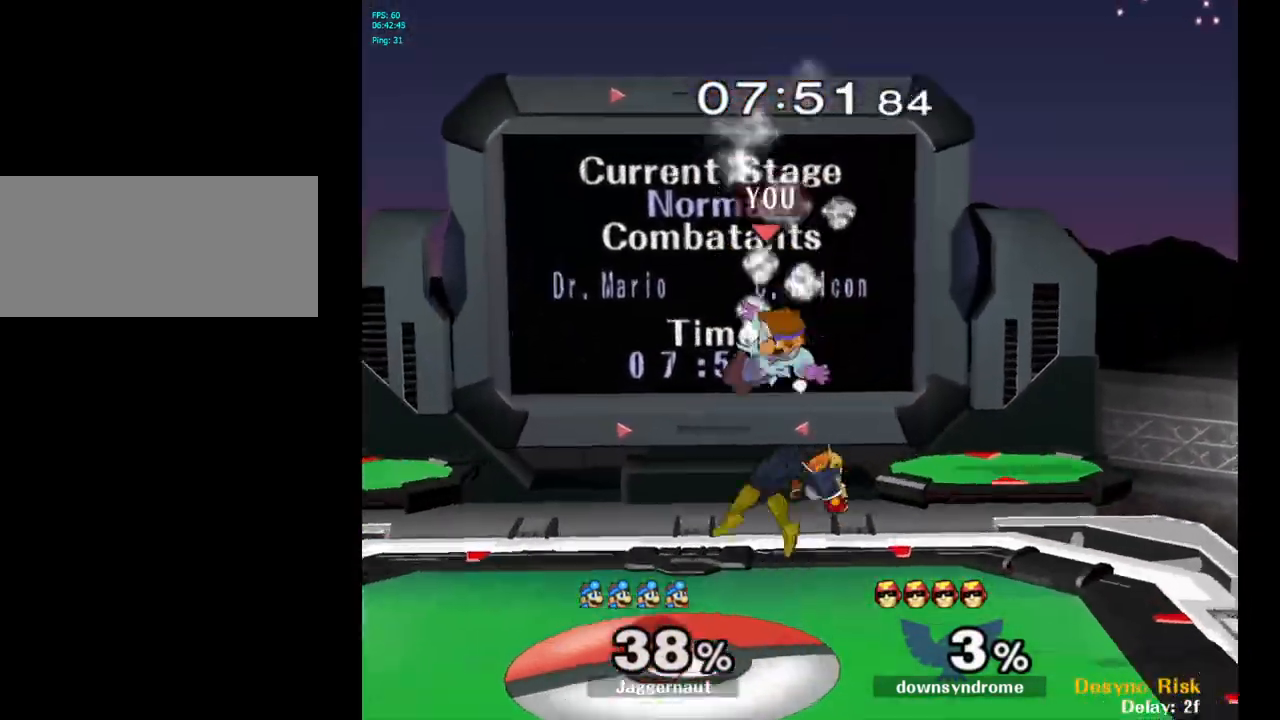
{"buttons": [], "left_stick": "up", "right_stick": "center", "events": [[67, "right_stick", "center"], [300, "R1", "down"], [383, "left_stick", "up"], [417, "R1", "up"]]}
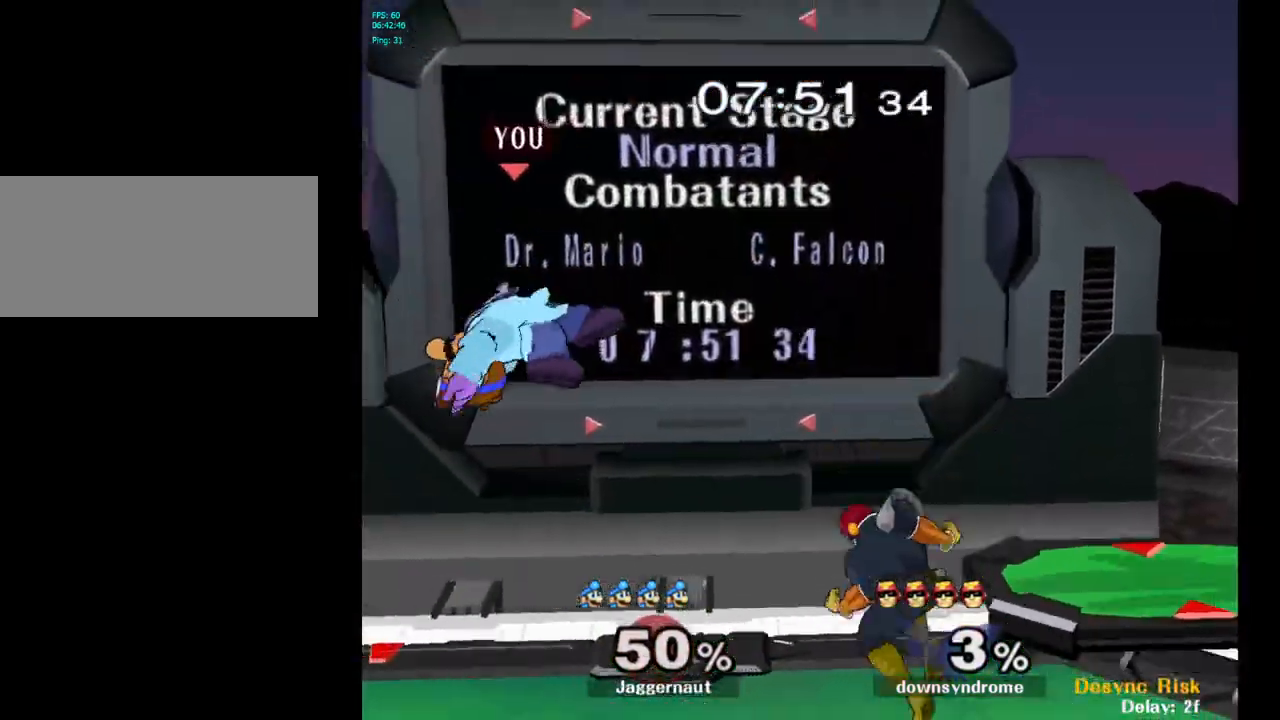
{"buttons": ["R1"], "left_stick": "right", "right_stick": "center", "events": [[117, "left_stick", "right"], [317, "right_stick", "up-right"], [367, "right_stick", "center"], [467, "R1", "down"]]}
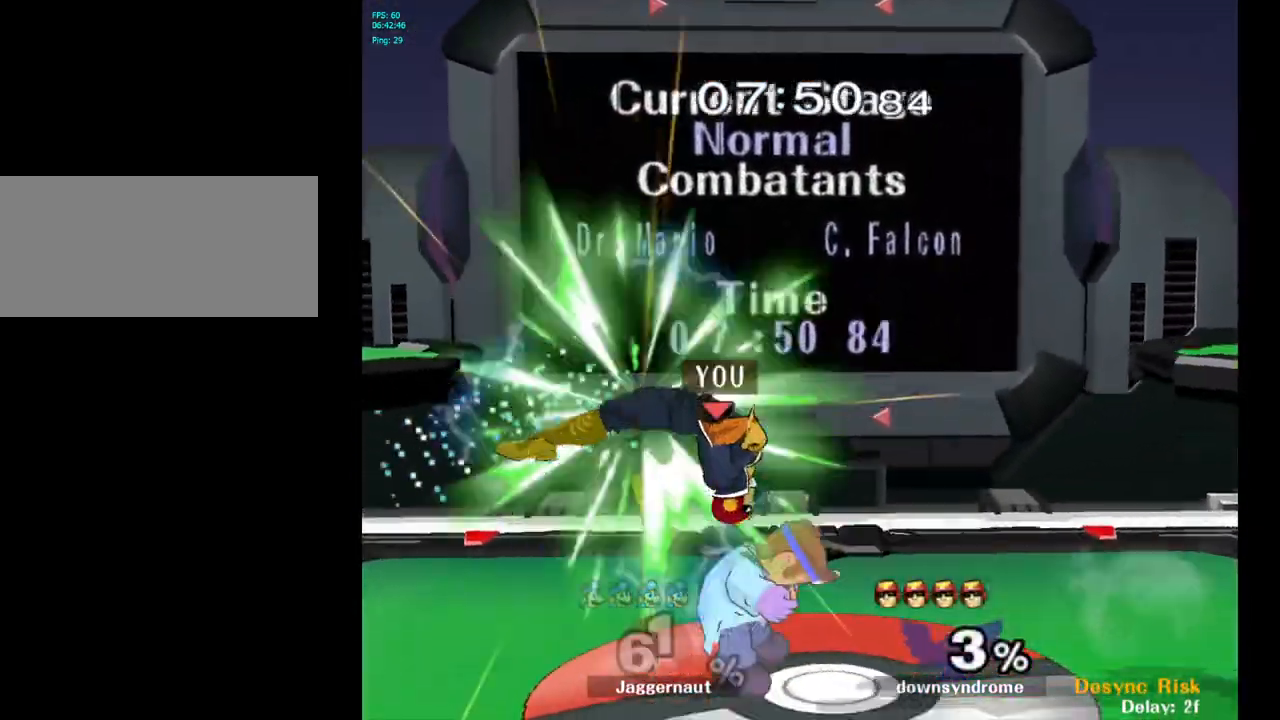
{"buttons": [], "left_stick": "center", "right_stick": "center", "events": [[33, "left_stick", "down"], [133, "left_stick", "center"], [233, "R1", "up"]]}
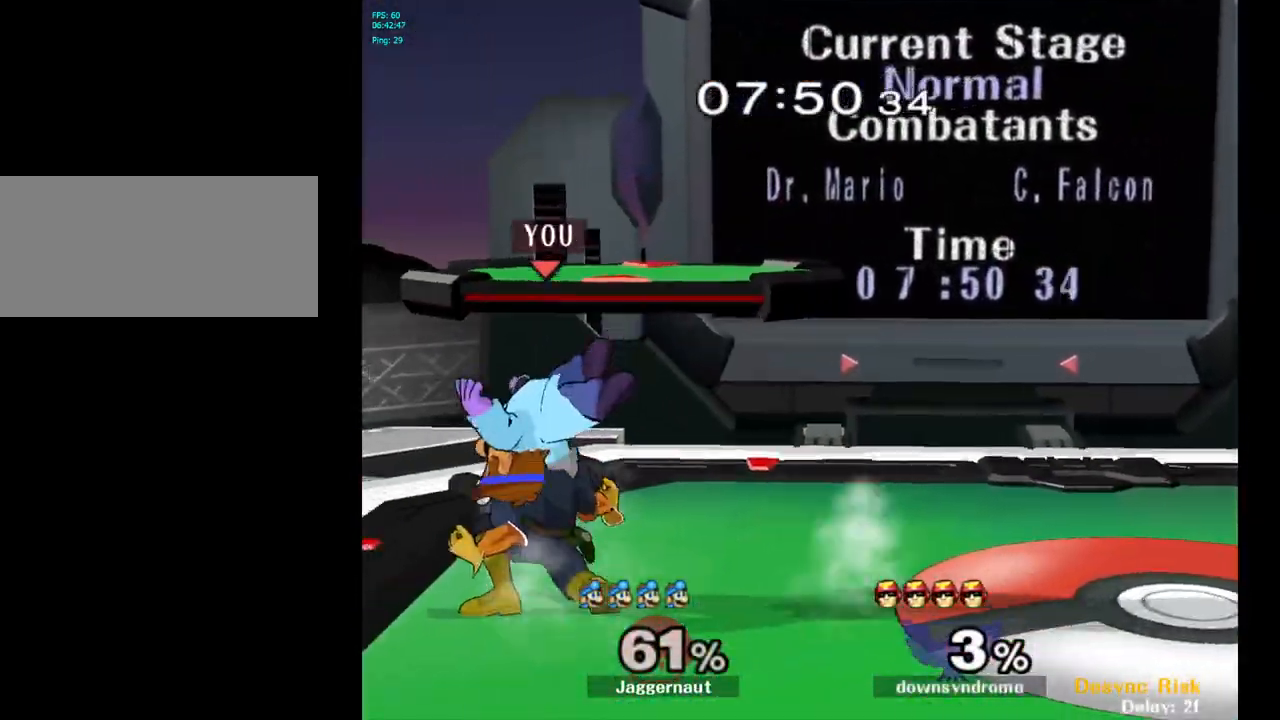
{"buttons": [], "left_stick": "center", "right_stick": "center", "events": [[50, "R1", "down"], [167, "R1", "up"]]}
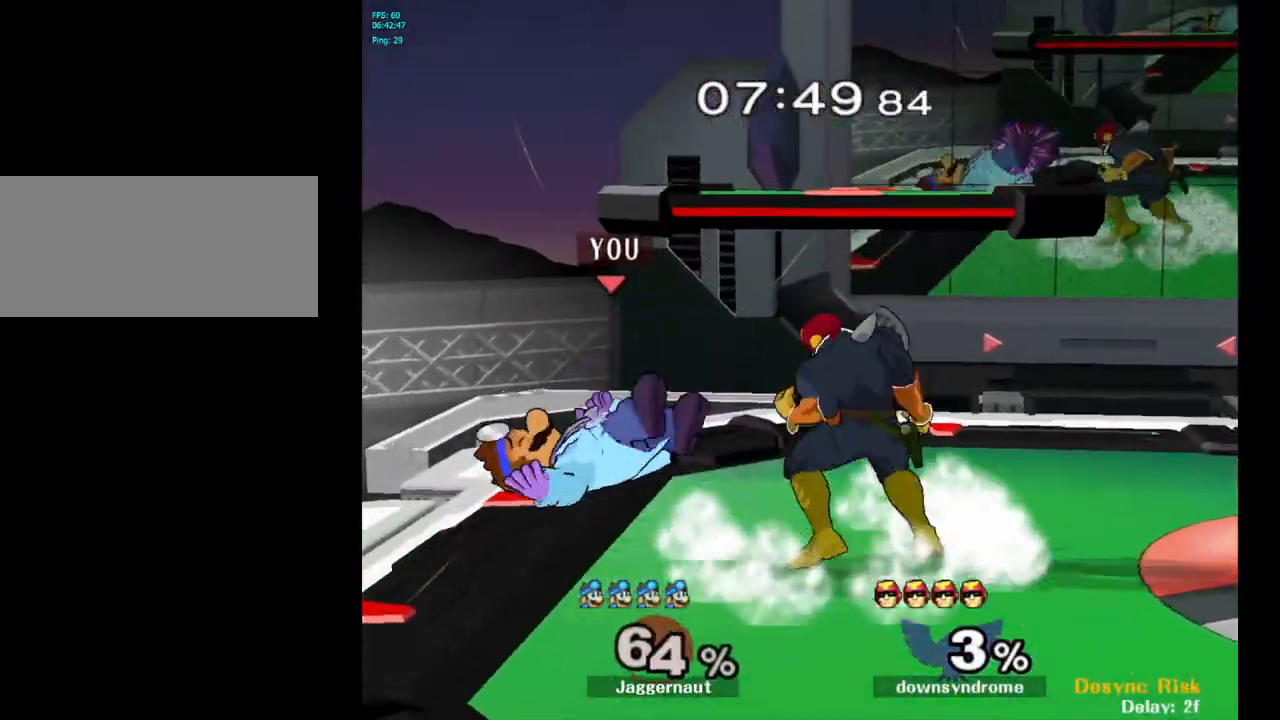
{"buttons": [], "left_stick": "center", "right_stick": "center", "events": [[300, "A", "down"], [433, "A", "up"]]}
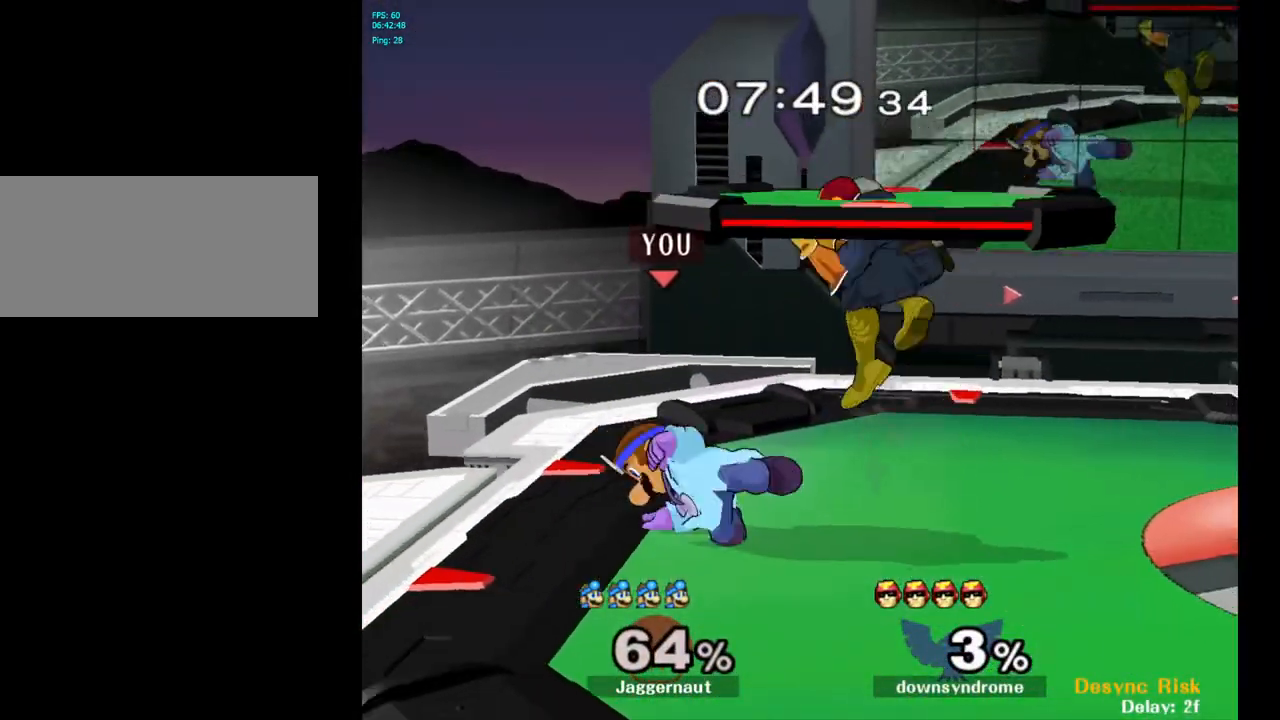
{"buttons": [], "left_stick": "center", "right_stick": "center", "events": []}
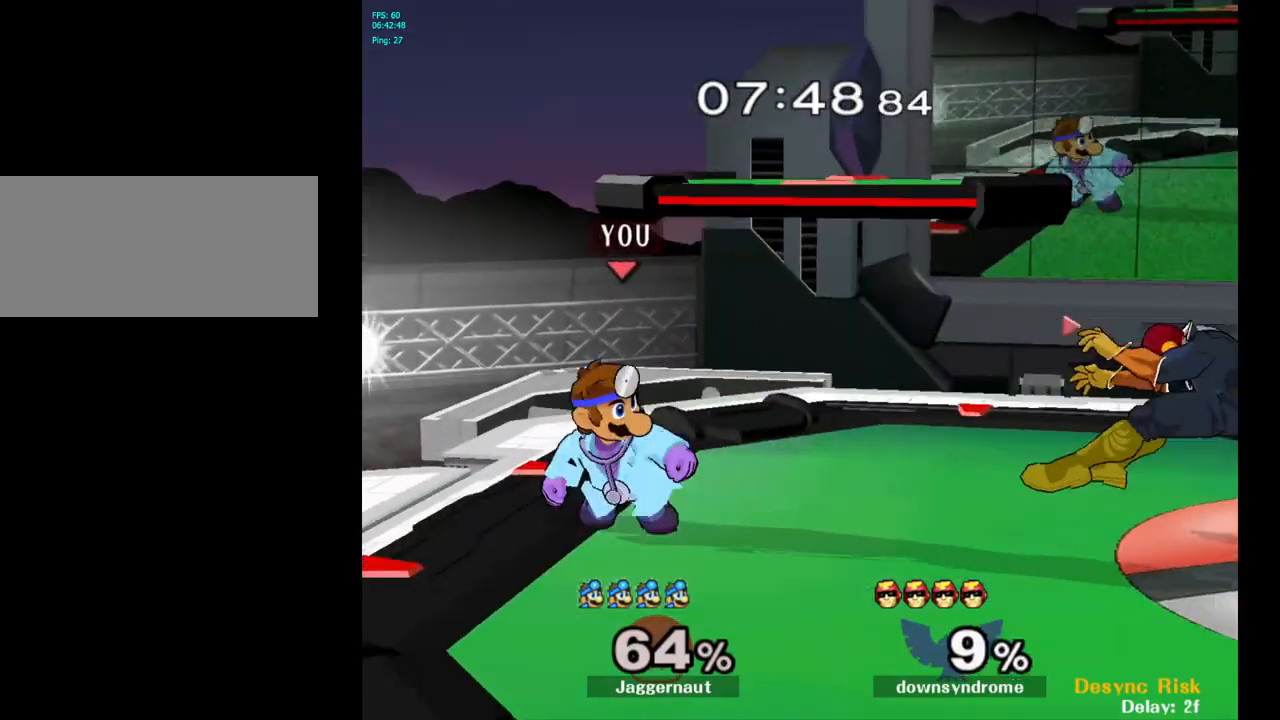
{"buttons": [], "left_stick": "right", "right_stick": "center", "events": [[200, "left_stick", "right"]]}
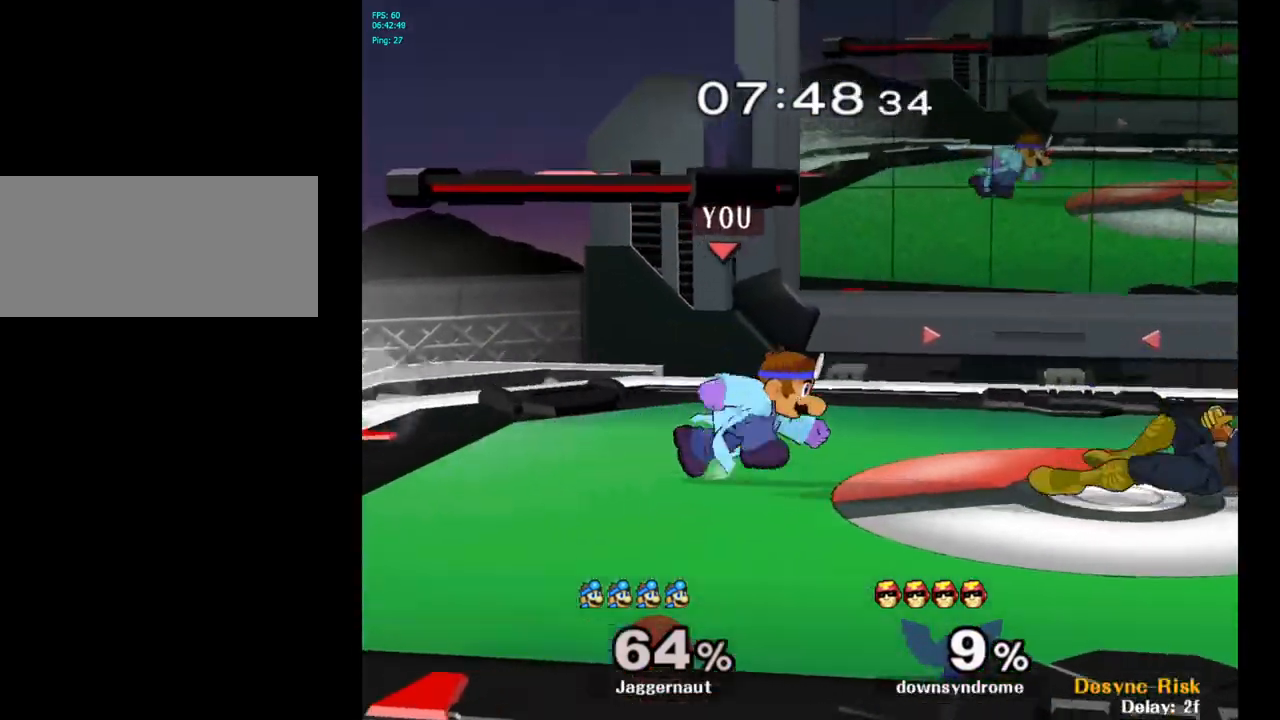
{"buttons": [], "left_stick": "up-right", "right_stick": "center", "events": [[17, "Y", "down"], [217, "Y", "up"], [250, "left_stick", "center"], [467, "left_stick", "up-right"]]}
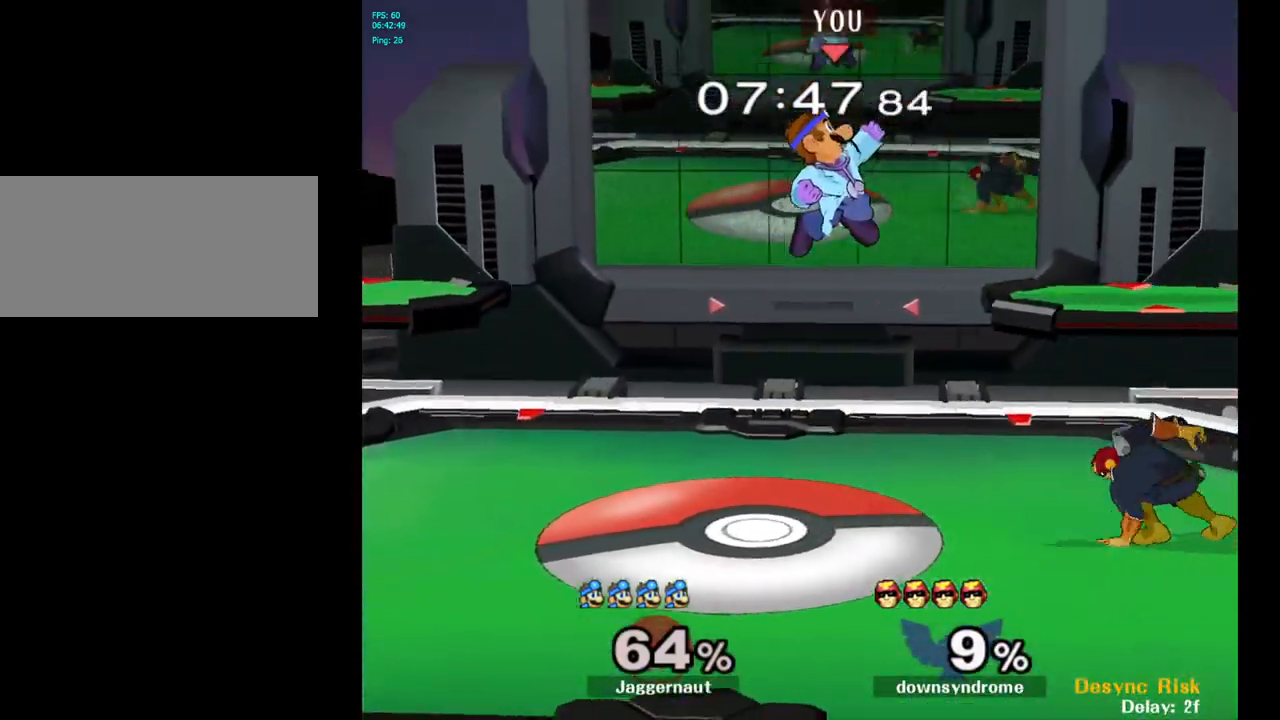
{"buttons": ["R1"], "left_stick": "right", "right_stick": "center", "events": [[50, "left_stick", "right"], [417, "R1", "down"]]}
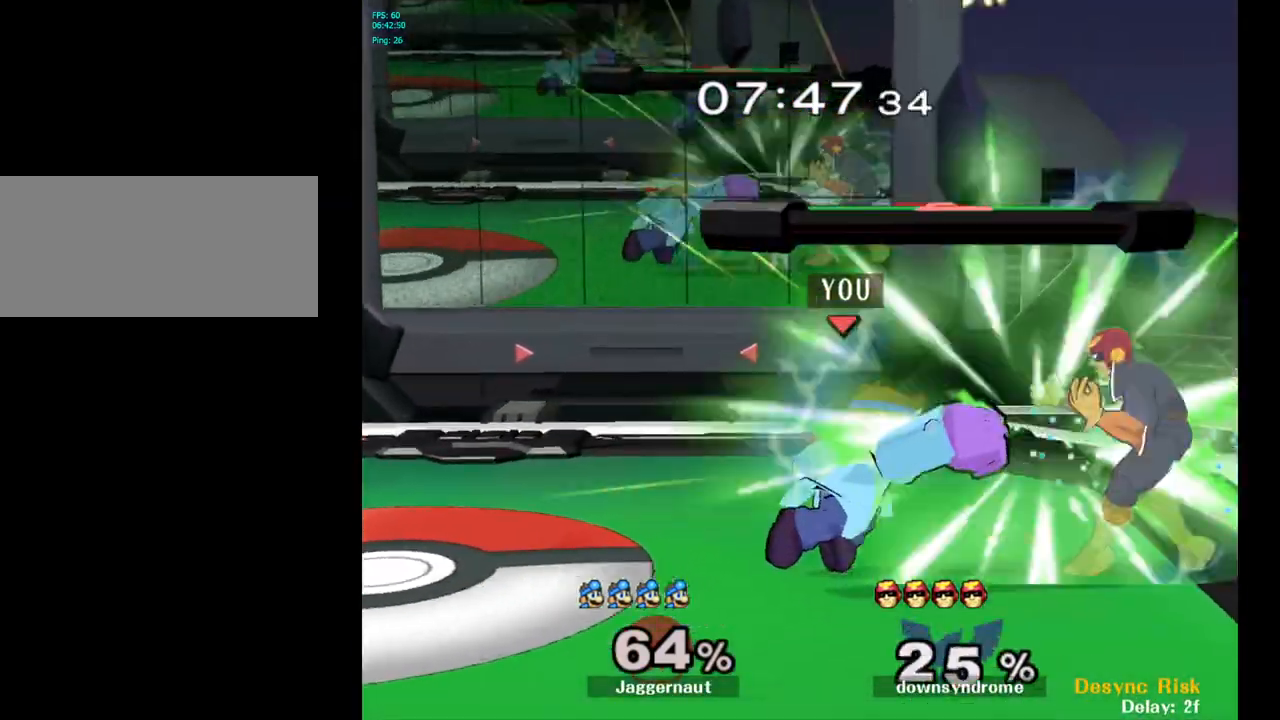
{"buttons": [], "left_stick": "center", "right_stick": "center", "events": [[133, "R1", "up"], [133, "left_stick", "center"]]}
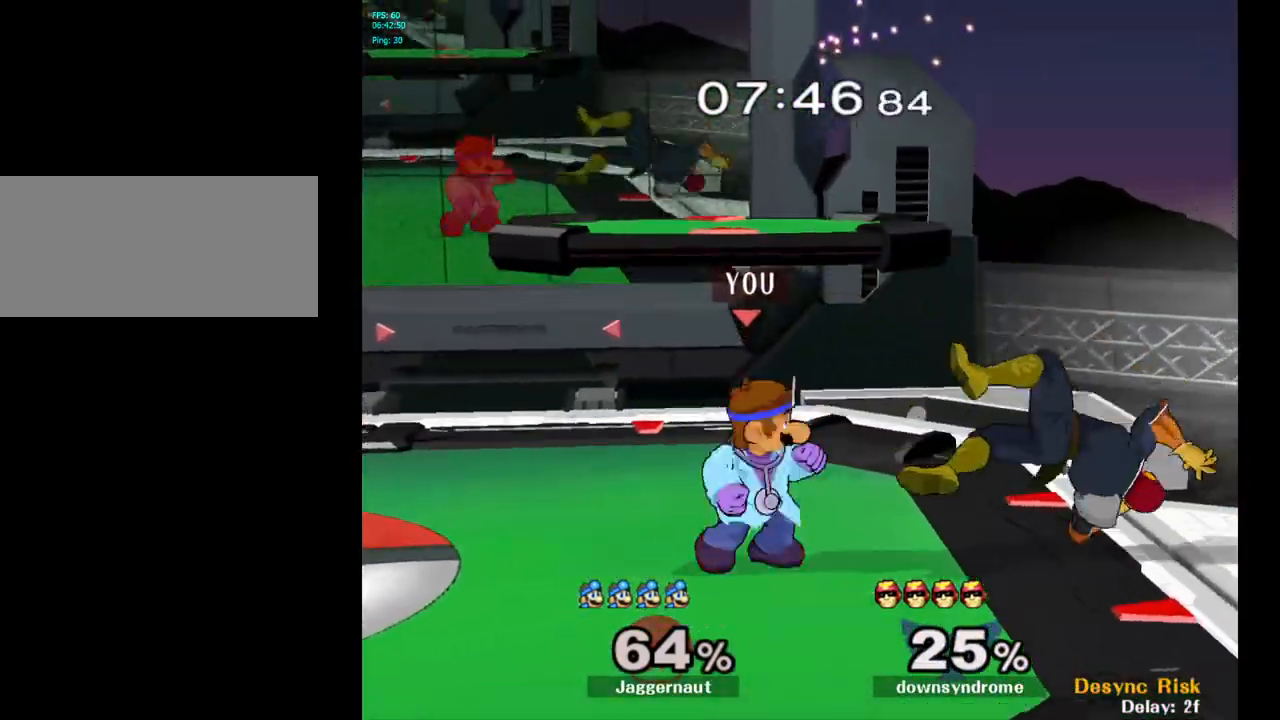
{"buttons": ["Z"], "left_stick": "center", "right_stick": "center", "events": [[50, "A", "down"], [183, "A", "up"], [467, "Z", "down"]]}
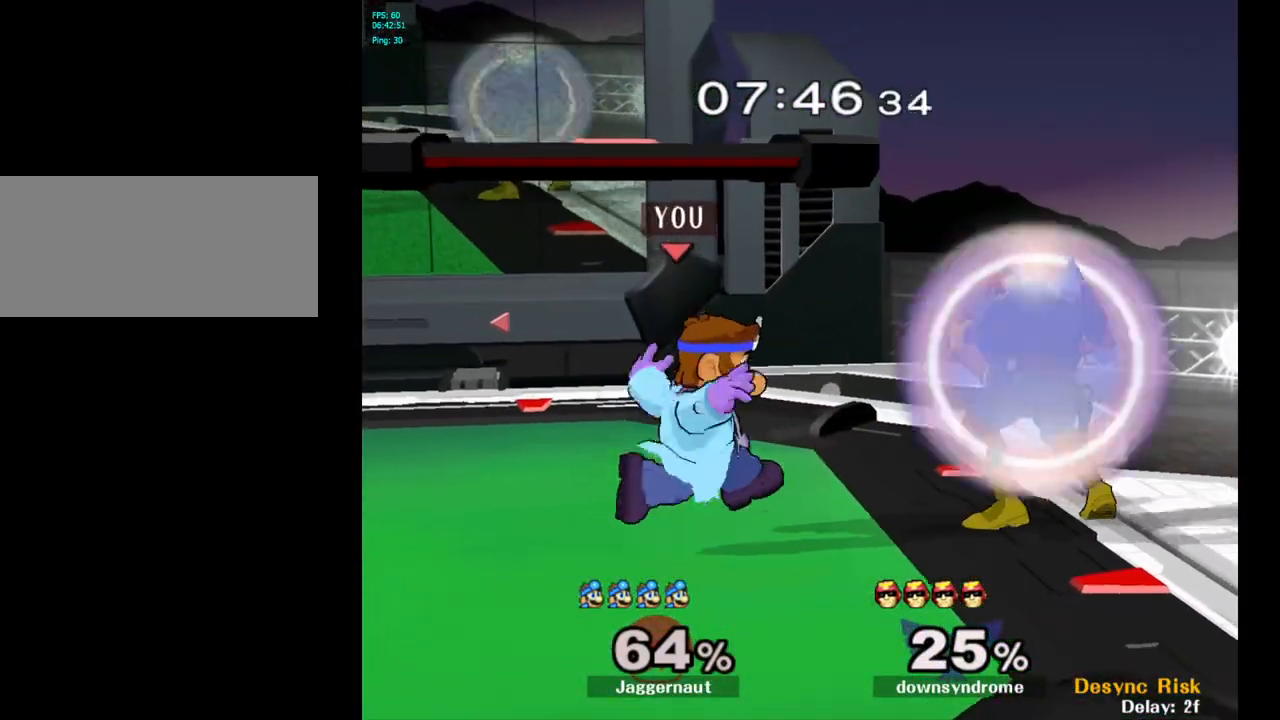
{"buttons": [], "left_stick": "center", "right_stick": "center", "events": [[100, "Z", "up"], [250, "left_stick", "right"], [400, "left_stick", "center"]]}
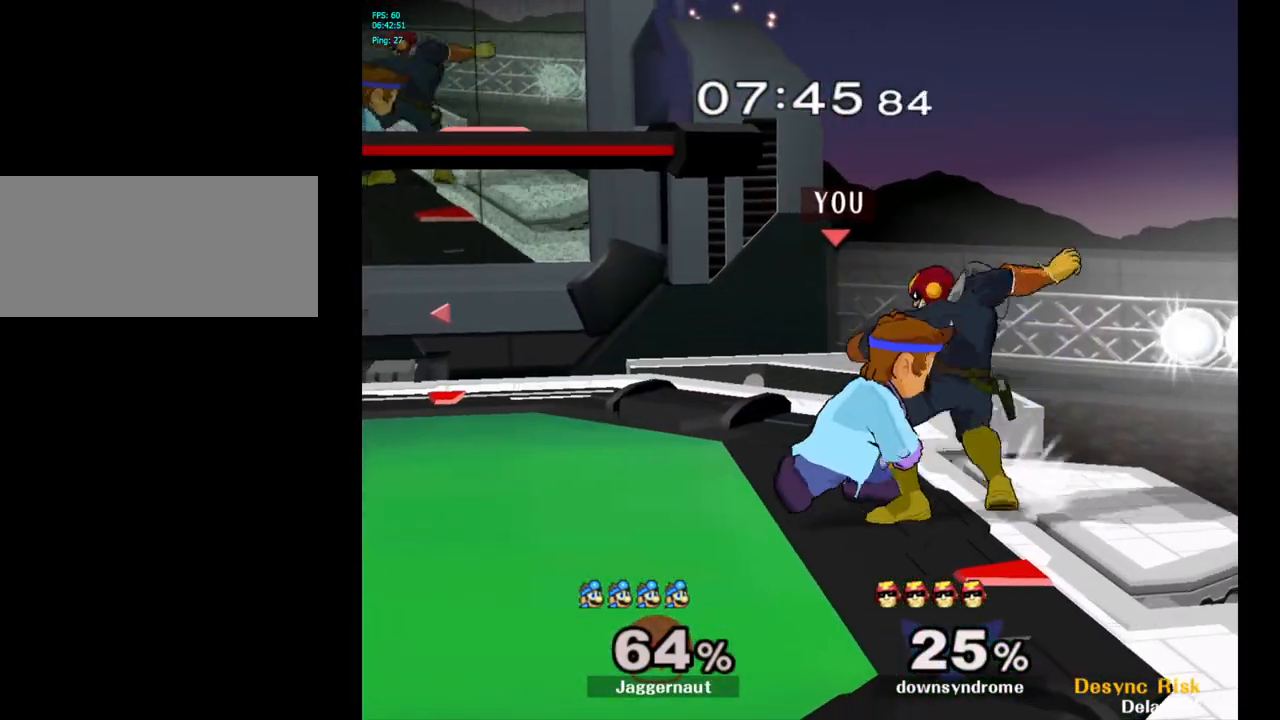
{"buttons": [], "left_stick": "left", "right_stick": "center", "events": [[117, "A", "down"], [250, "A", "up"], [433, "left_stick", "left"]]}
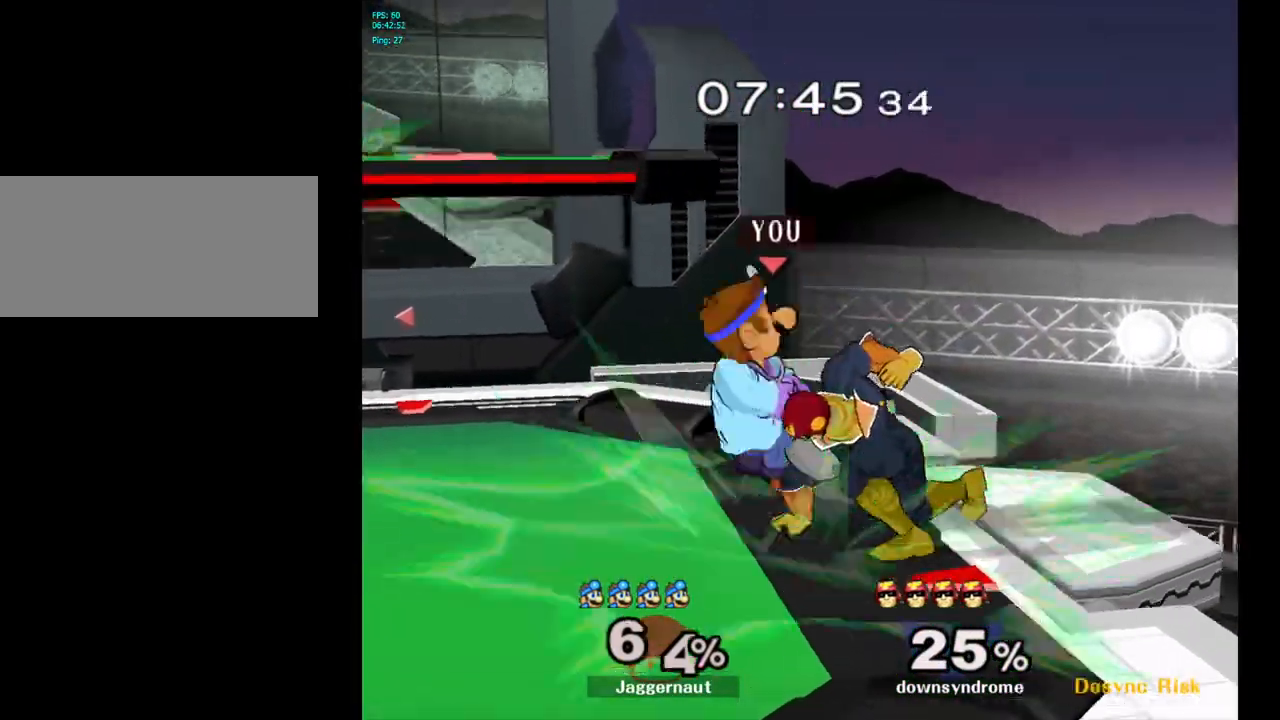
{"buttons": ["R1"], "left_stick": "center", "right_stick": "center", "events": [[333, "left_stick", "center"], [483, "R1", "down"]]}
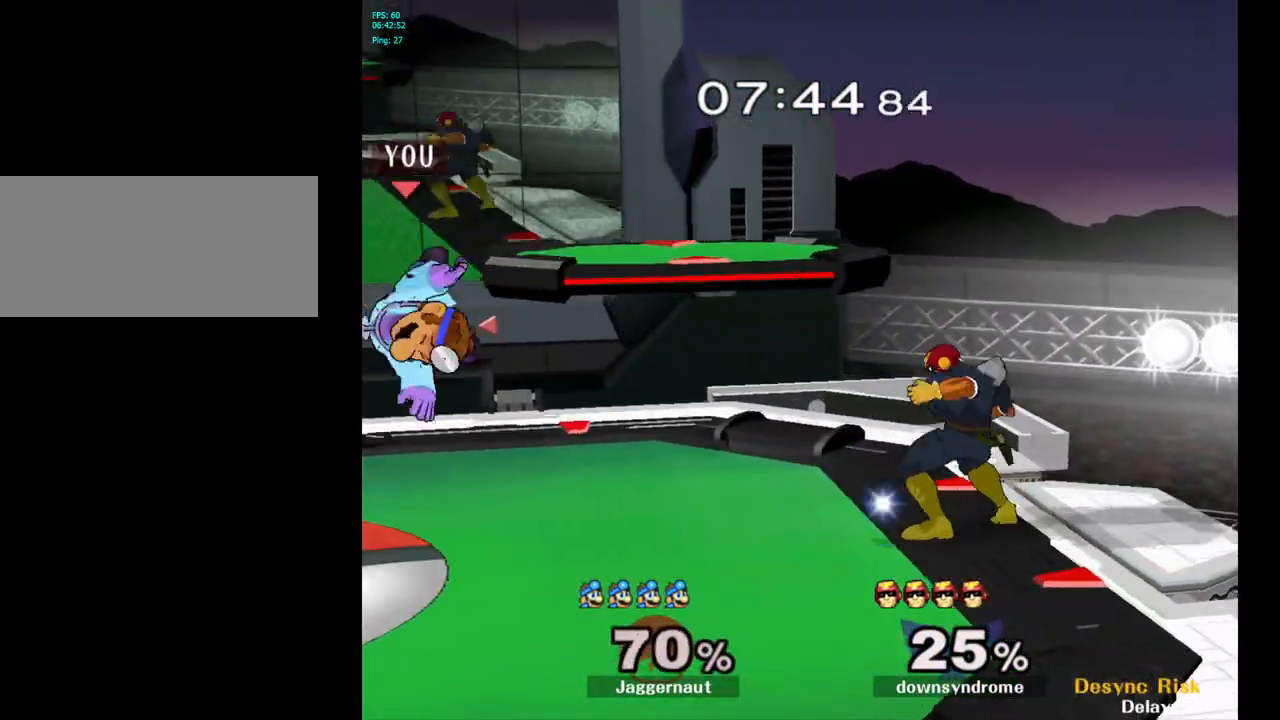
{"buttons": [], "left_stick": "up-right", "right_stick": "center", "events": [[117, "R1", "up"], [217, "Y", "down"], [383, "Y", "up"], [450, "left_stick", "up-right"]]}
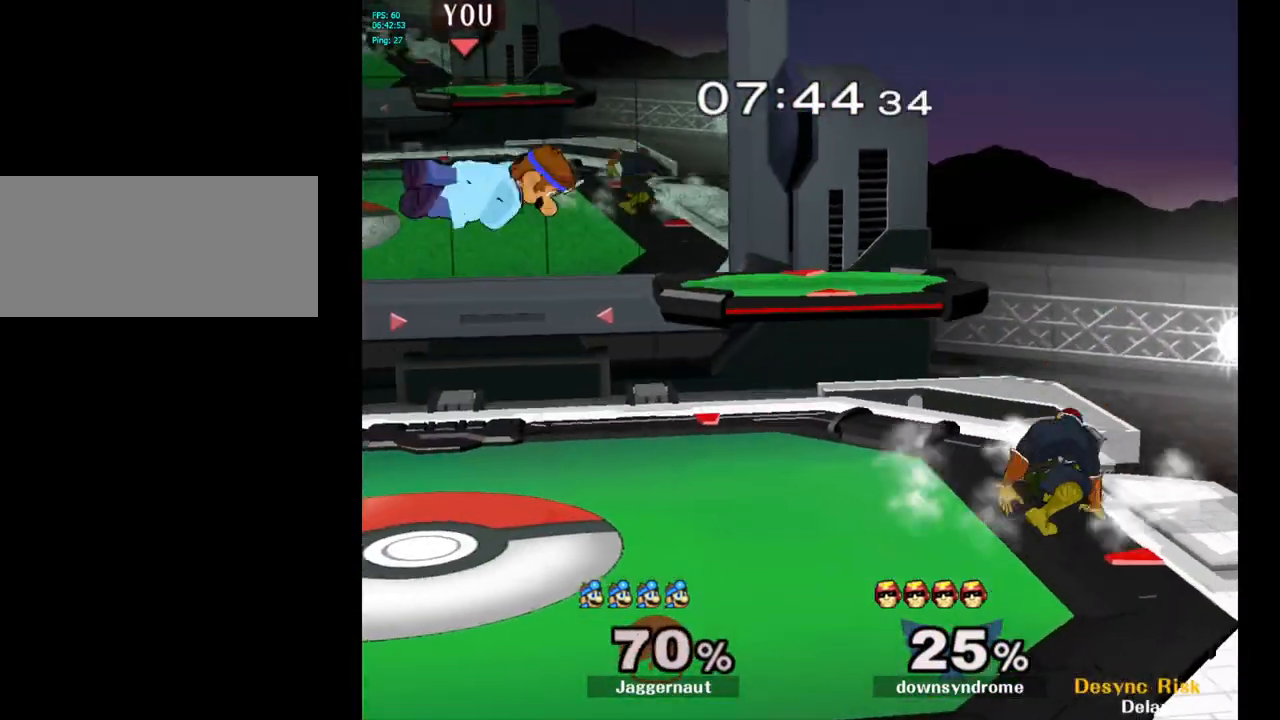
{"buttons": [], "left_stick": "left", "right_stick": "center", "events": [[50, "left_stick", "up-left"], [100, "left_stick", "left"]]}
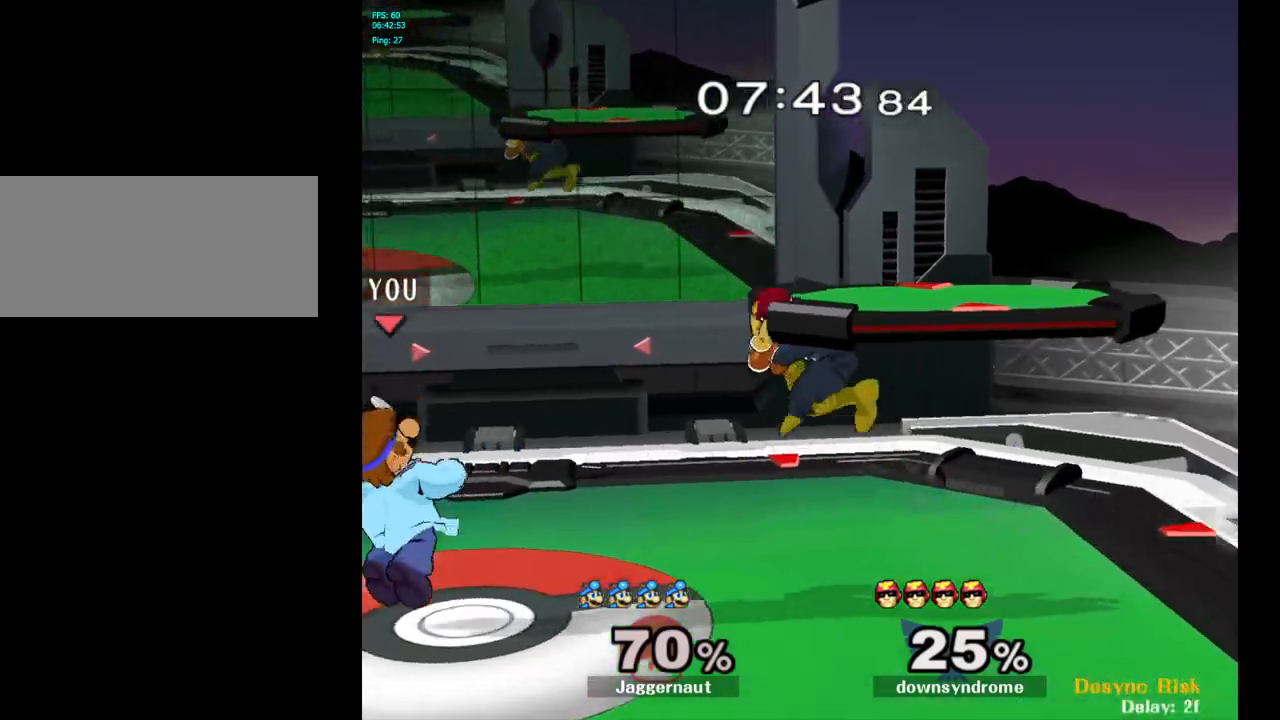
{"buttons": ["A"], "left_stick": "center", "right_stick": "center", "events": [[83, "left_stick", "center"], [200, "left_stick", "left"], [333, "left_stick", "right"], [433, "A", "down"], [433, "left_stick", "center"]]}
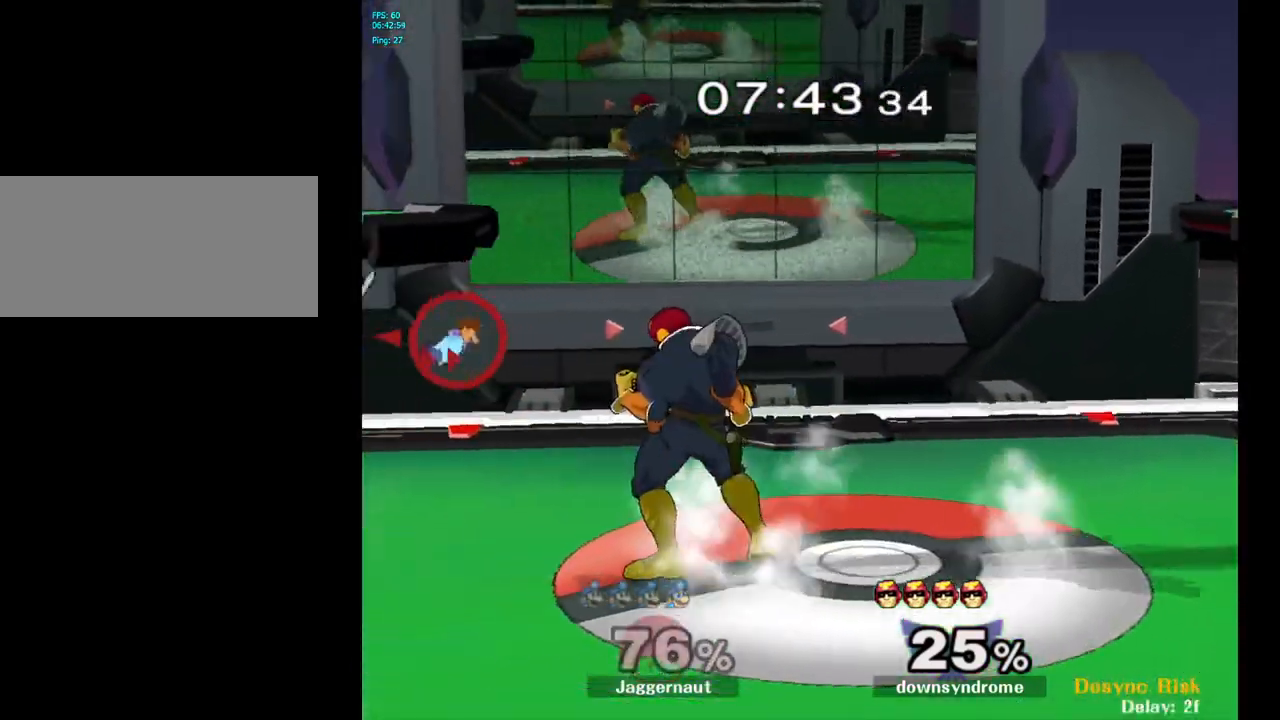
{"buttons": [], "left_stick": "center", "right_stick": "center", "events": [[50, "A", "up"], [250, "R1", "down"], [383, "R1", "up"]]}
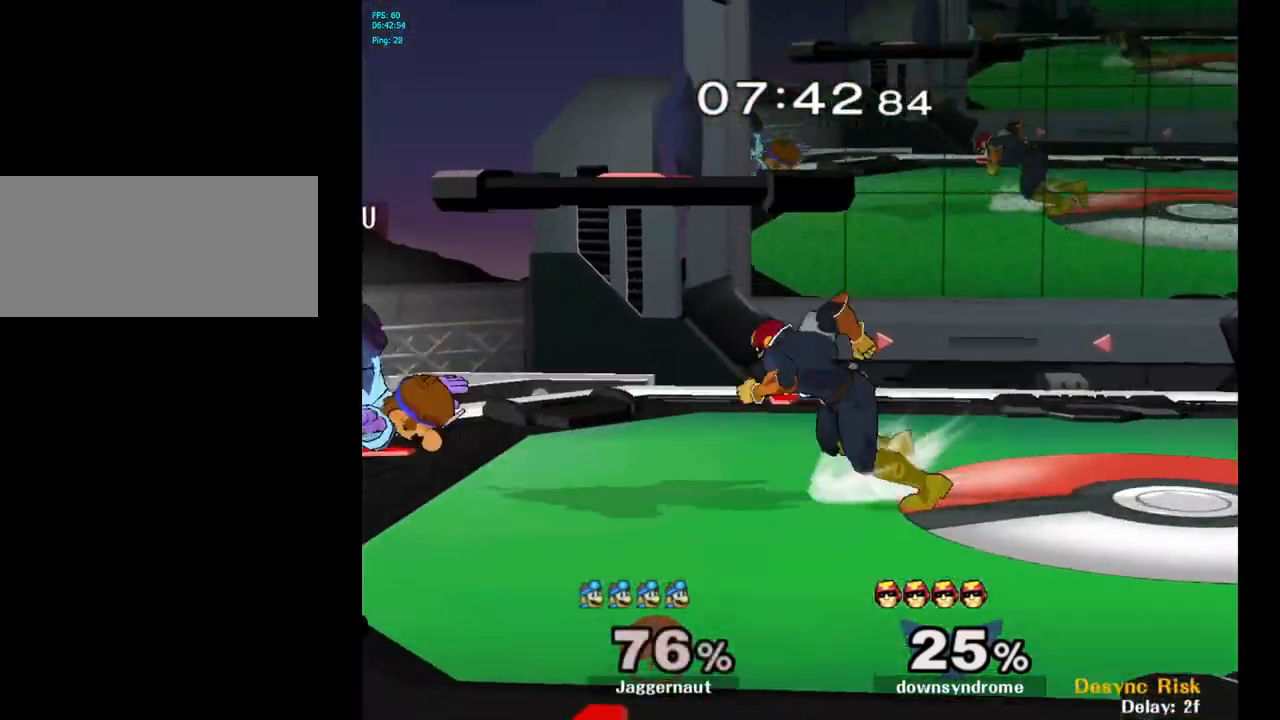
{"buttons": [], "left_stick": "center", "right_stick": "center", "events": [[283, "left_stick", "right"], [467, "left_stick", "center"]]}
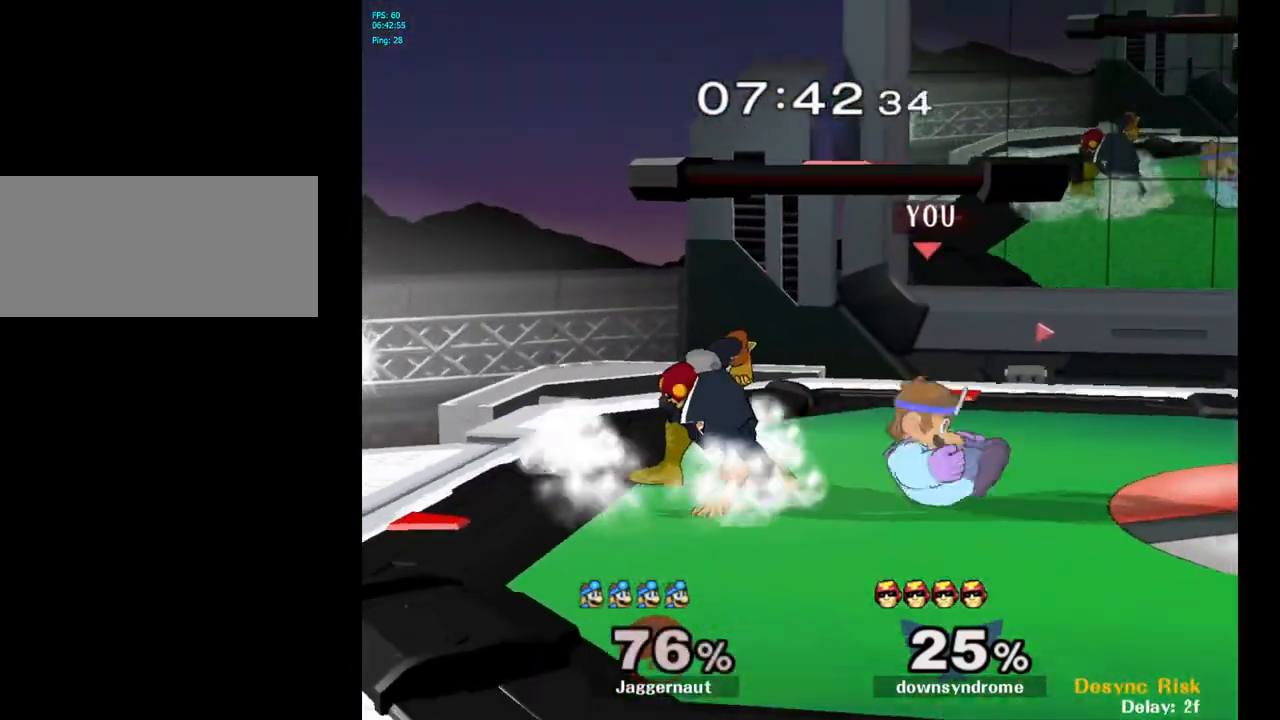
{"buttons": [], "left_stick": "right", "right_stick": "center", "events": [[383, "left_stick", "right"]]}
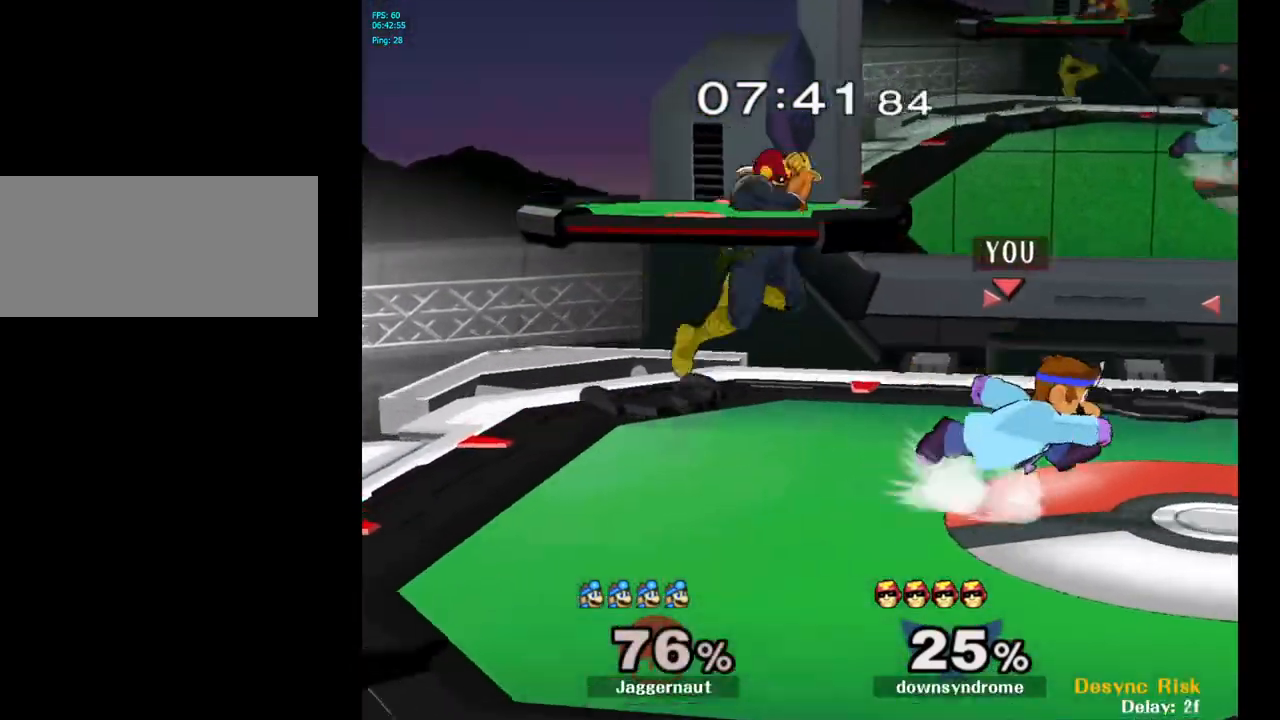
{"buttons": [], "left_stick": "center", "right_stick": "center", "events": [[83, "Y", "down"], [133, "Y", "up"], [133, "left_stick", "left"], [233, "A", "down"], [300, "A", "up"], [417, "left_stick", "center"]]}
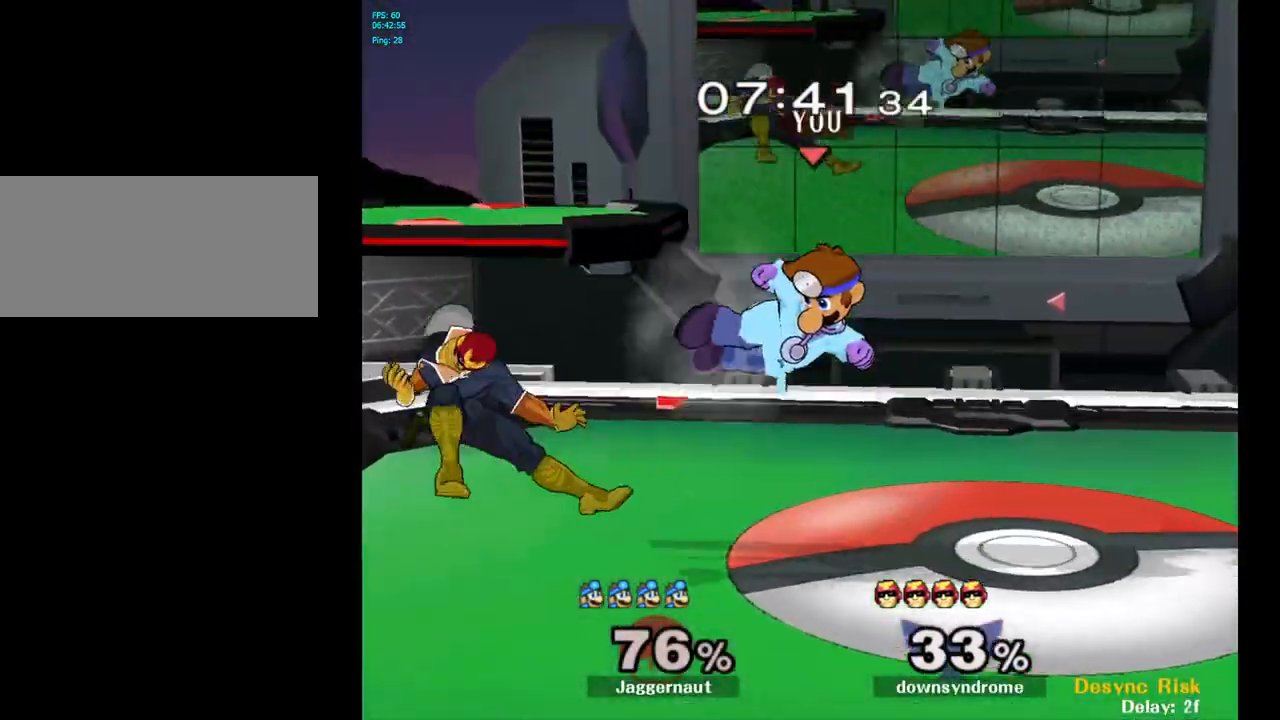
{"buttons": ["A"], "left_stick": "left", "right_stick": "center", "events": [[417, "Y", "down"], [417, "left_stick", "left"], [433, "Y", "up"], [500, "A", "down"]]}